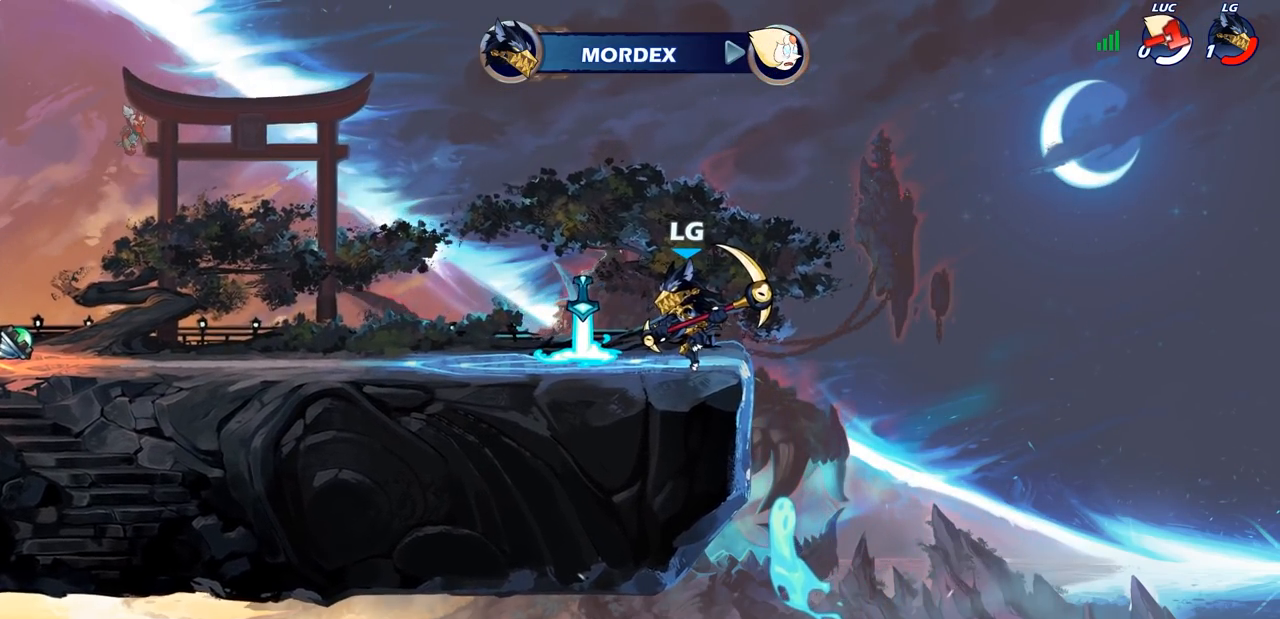
Gameplay with a controller (PlayStation layout); each line is a JSON object with the inputs held at the frame after it. "events" lists button and stick changes between this image and that frame as [ms after this image, input, new state], when the widget could be followed in between.
{"buttons": [], "left_stick": "center", "right_stick": "center", "events": []}
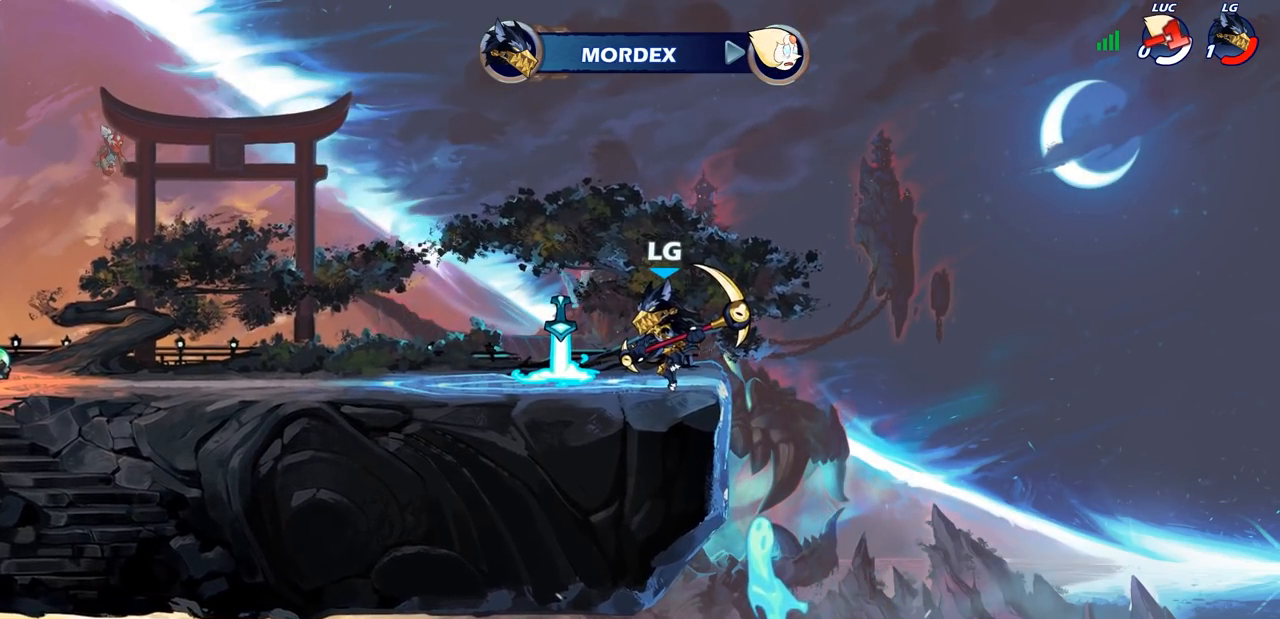
{"buttons": [], "left_stick": "center", "right_stick": "center", "events": []}
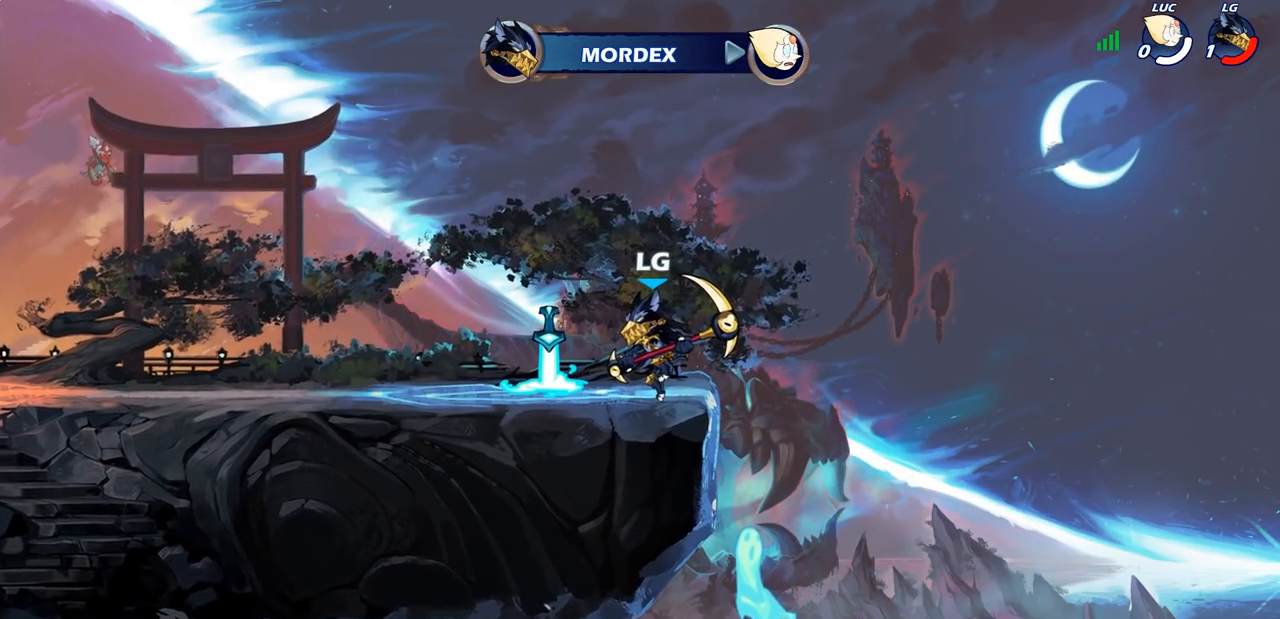
{"buttons": [], "left_stick": "center", "right_stick": "center", "events": []}
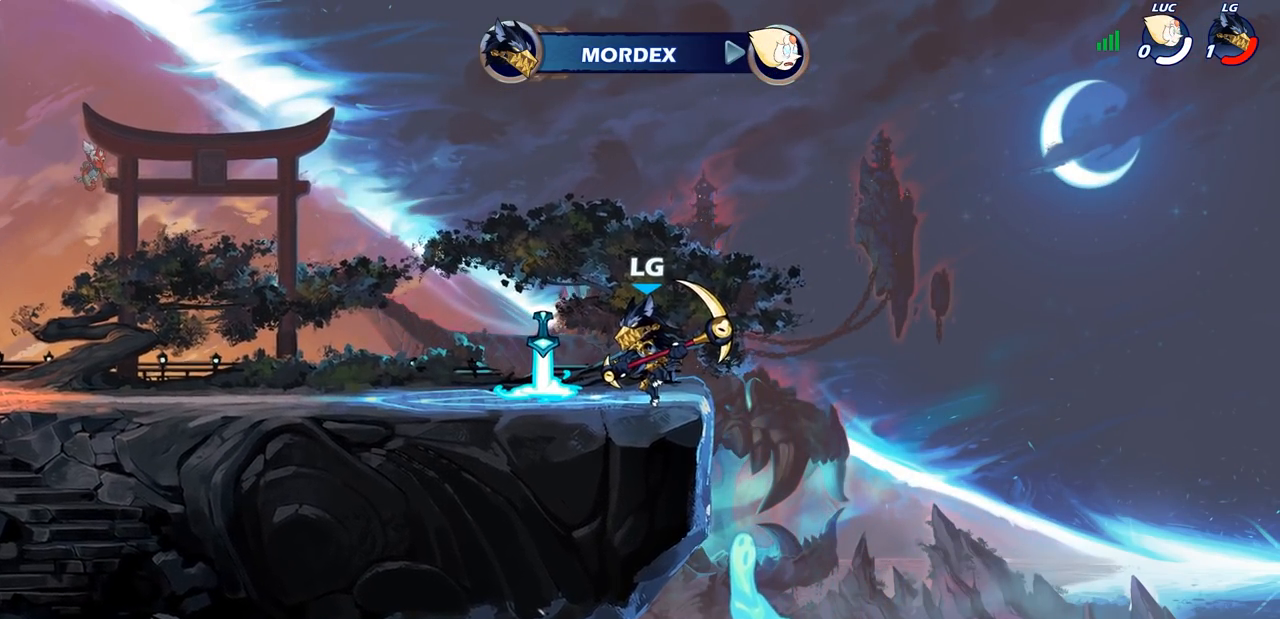
{"buttons": [], "left_stick": "center", "right_stick": "center", "events": []}
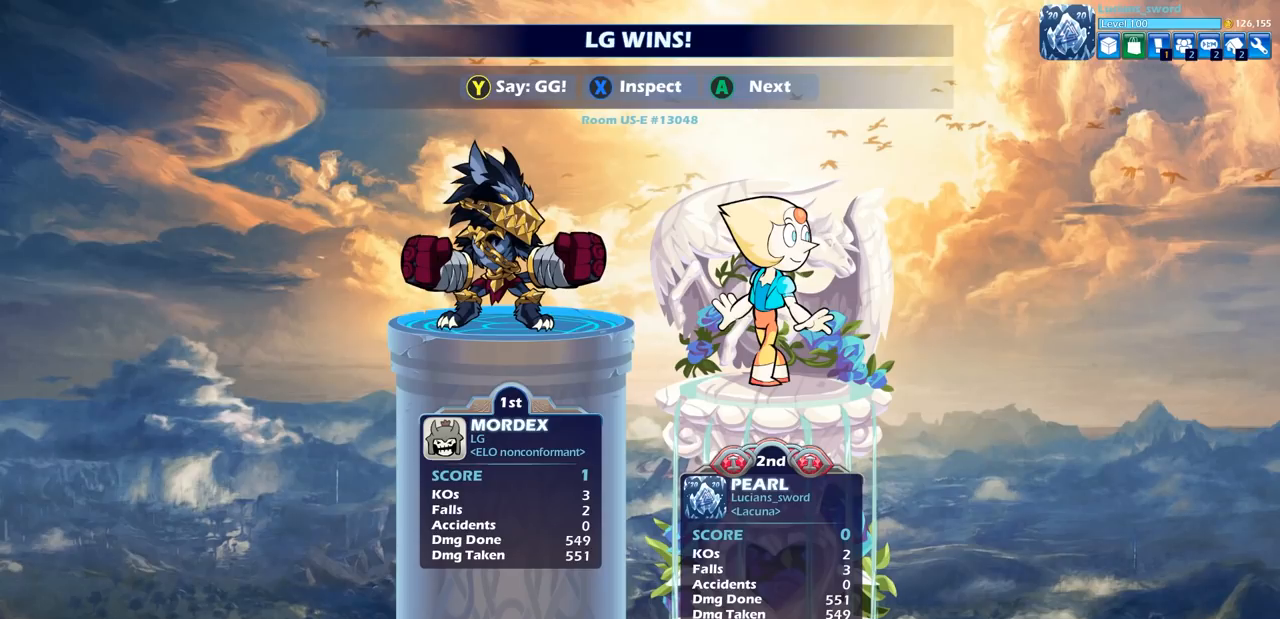
{"buttons": [], "left_stick": "center", "right_stick": "center", "events": []}
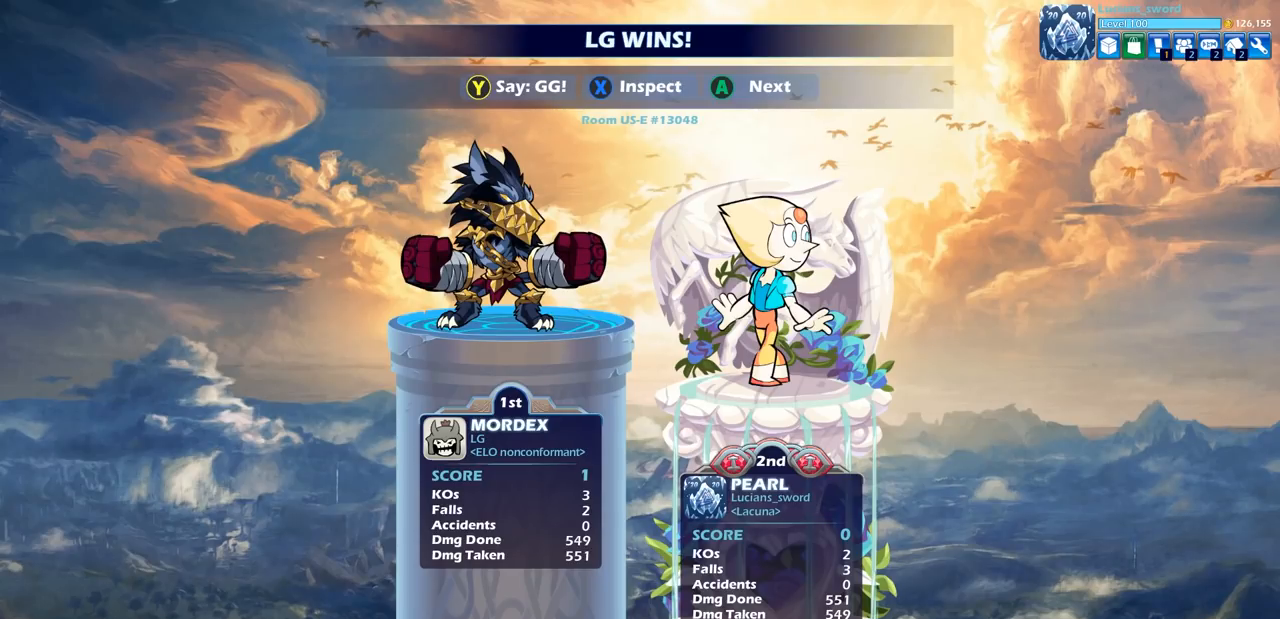
{"buttons": [], "left_stick": "center", "right_stick": "center", "events": []}
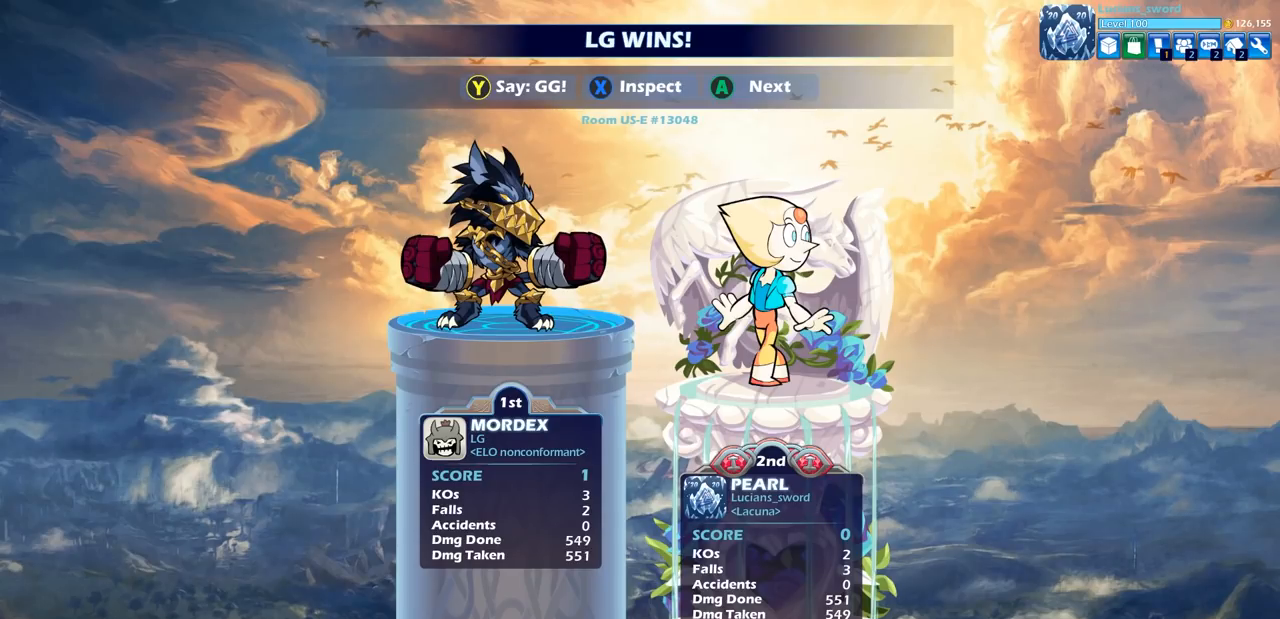
{"buttons": [], "left_stick": "center", "right_stick": "center", "events": []}
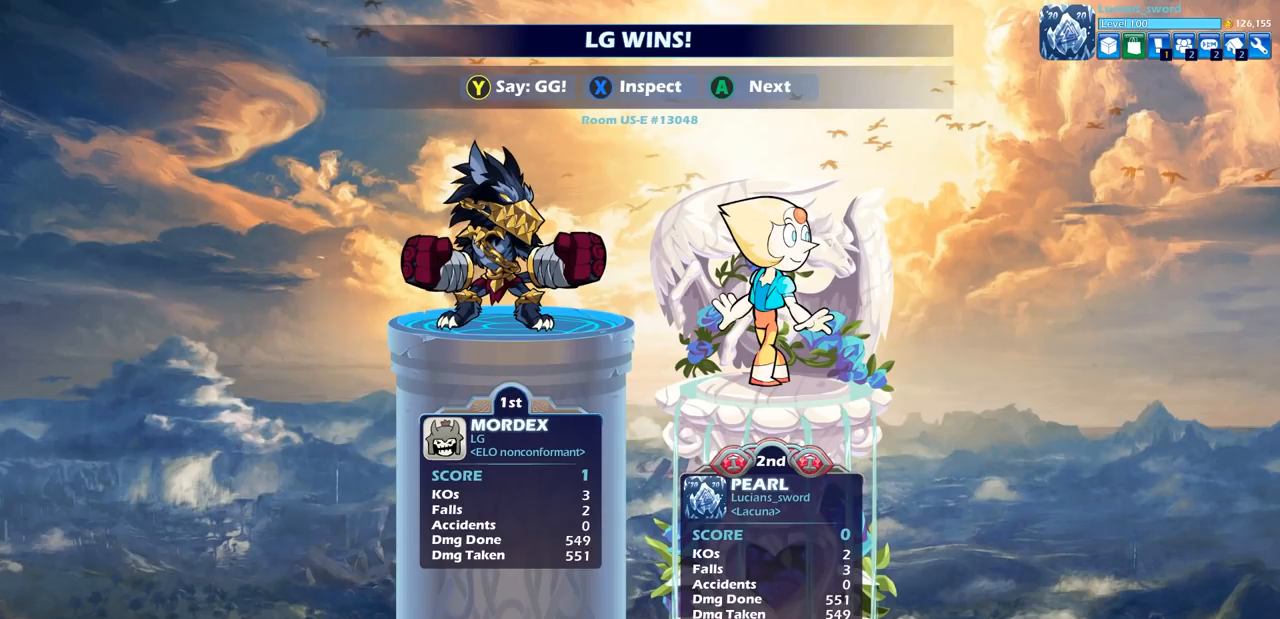
{"buttons": ["TRIANGLE"], "left_stick": "center", "right_stick": "center", "events": [[483, "TRIANGLE", "down"]]}
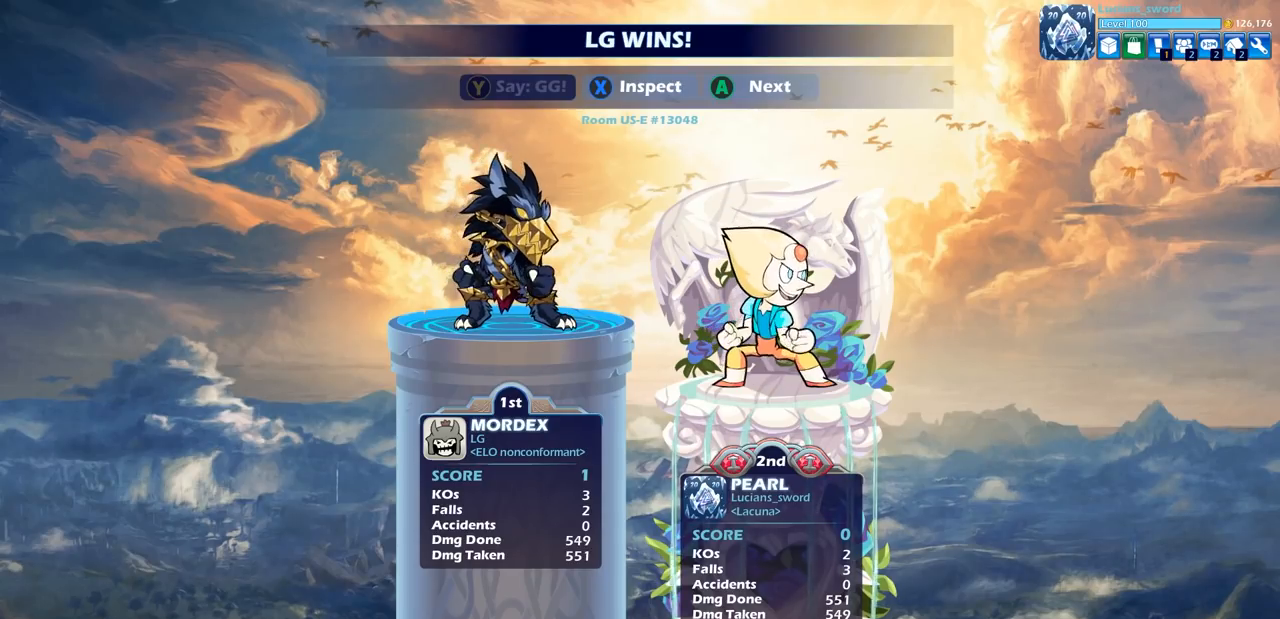
{"buttons": ["TRIANGLE"], "left_stick": "center", "right_stick": "center", "events": [[100, "TRIANGLE", "up"], [200, "TRIANGLE", "down"], [317, "TRIANGLE", "up"], [450, "TRIANGLE", "down"]]}
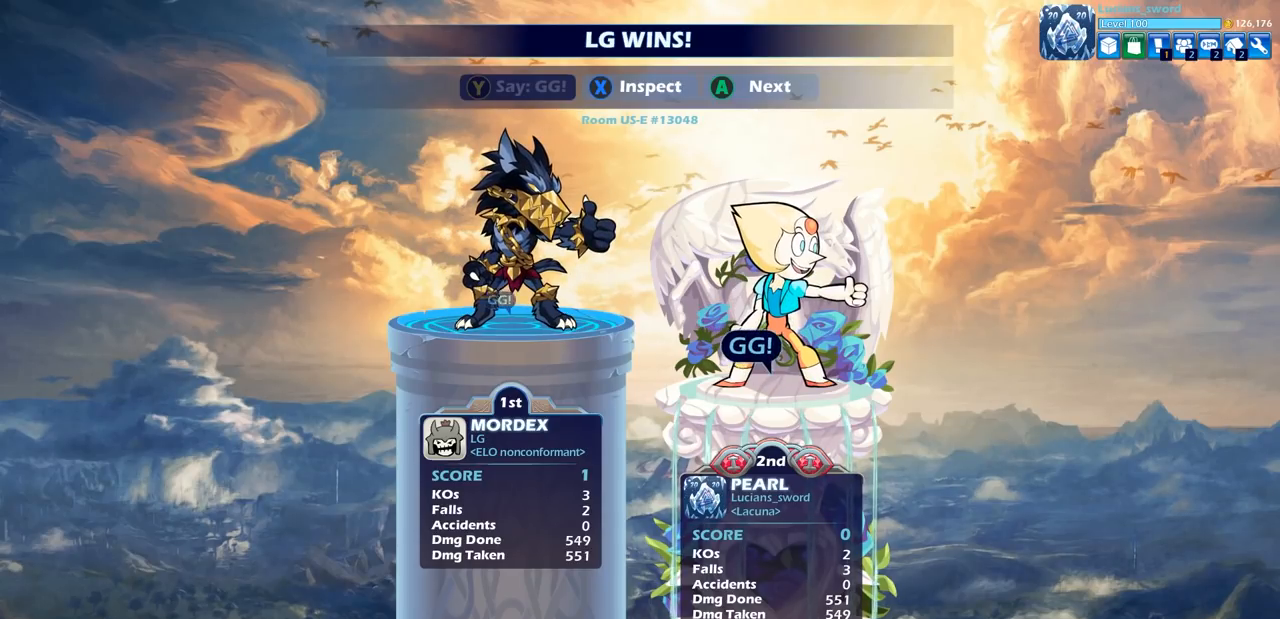
{"buttons": ["CROSS"], "left_stick": "center", "right_stick": "center", "events": [[33, "TRIANGLE", "up"], [167, "TRIANGLE", "down"], [283, "TRIANGLE", "up"], [450, "CROSS", "down"]]}
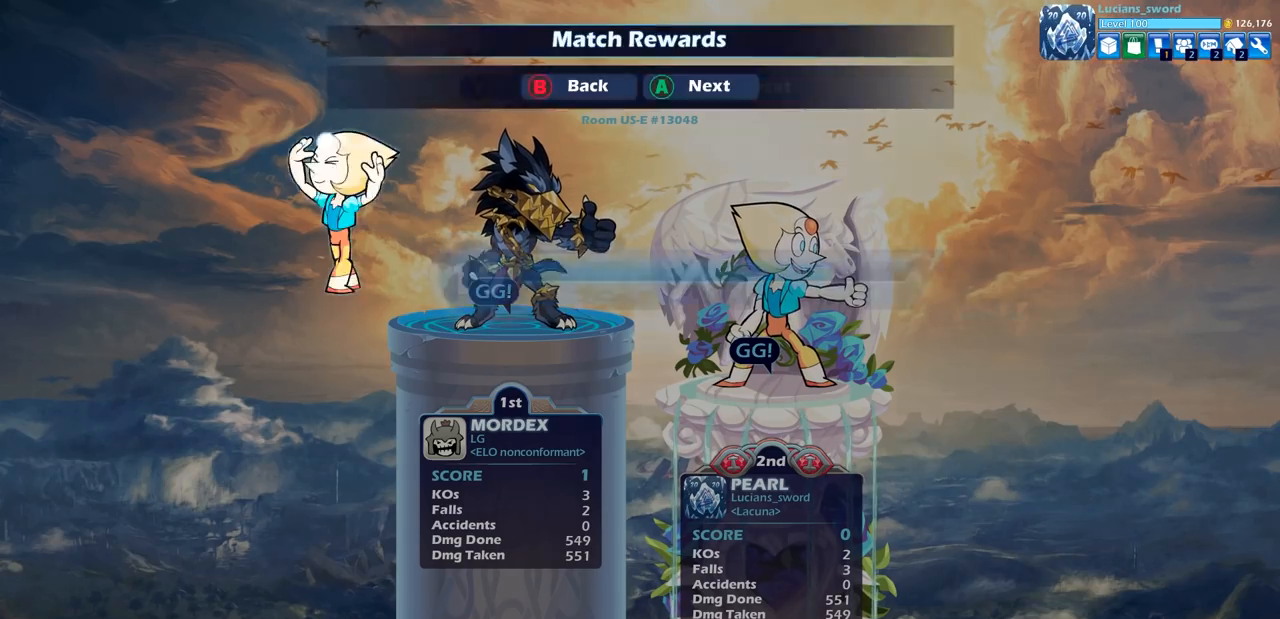
{"buttons": ["CROSS"], "left_stick": "center", "right_stick": "center", "events": [[50, "CROSS", "up"], [167, "CROSS", "down"], [317, "CROSS", "up"], [417, "CROSS", "down"]]}
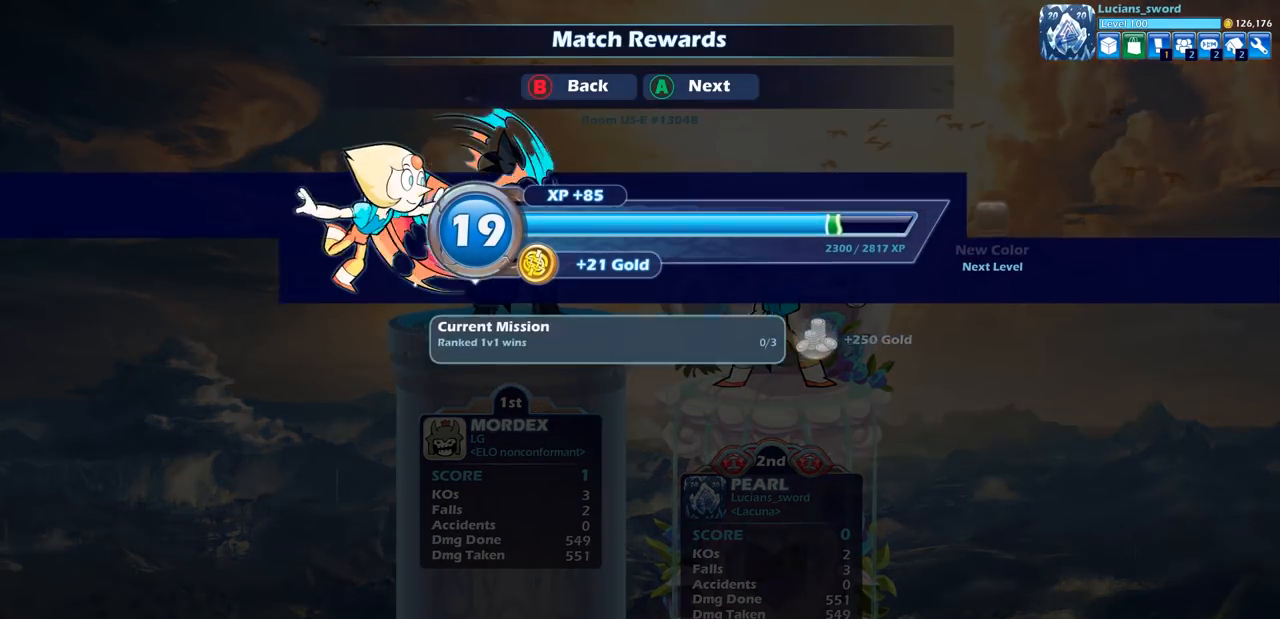
{"buttons": [], "left_stick": "center", "right_stick": "center", "events": [[33, "CROSS", "up"]]}
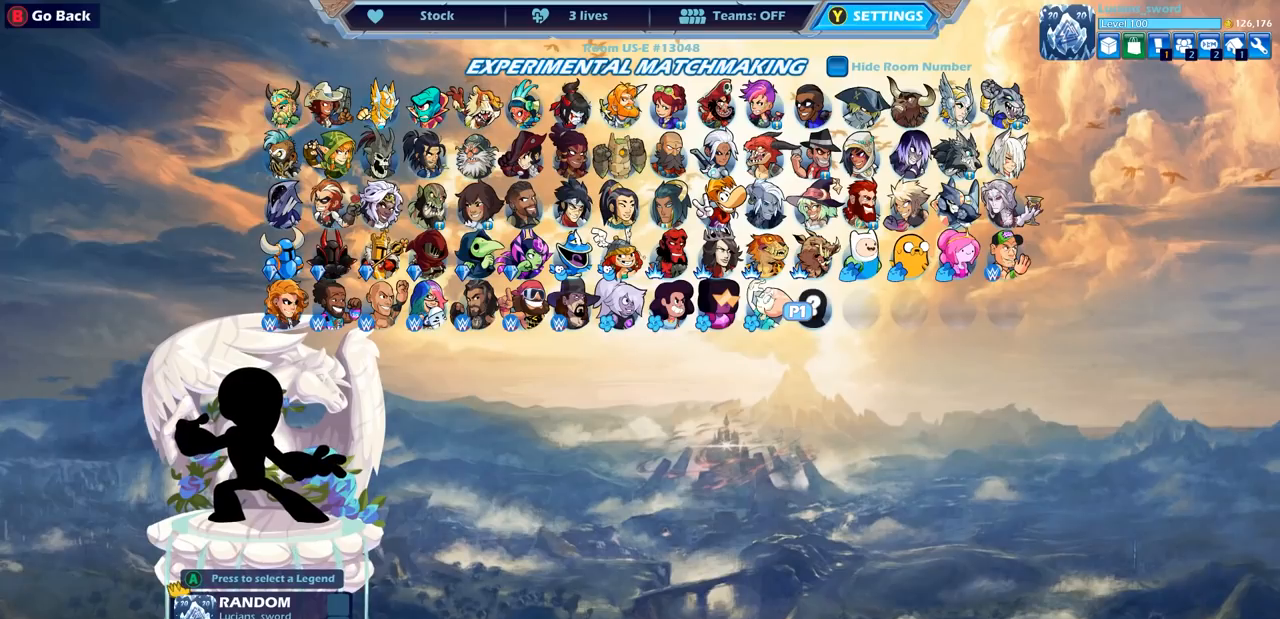
{"buttons": [], "left_stick": "center", "right_stick": "center", "events": []}
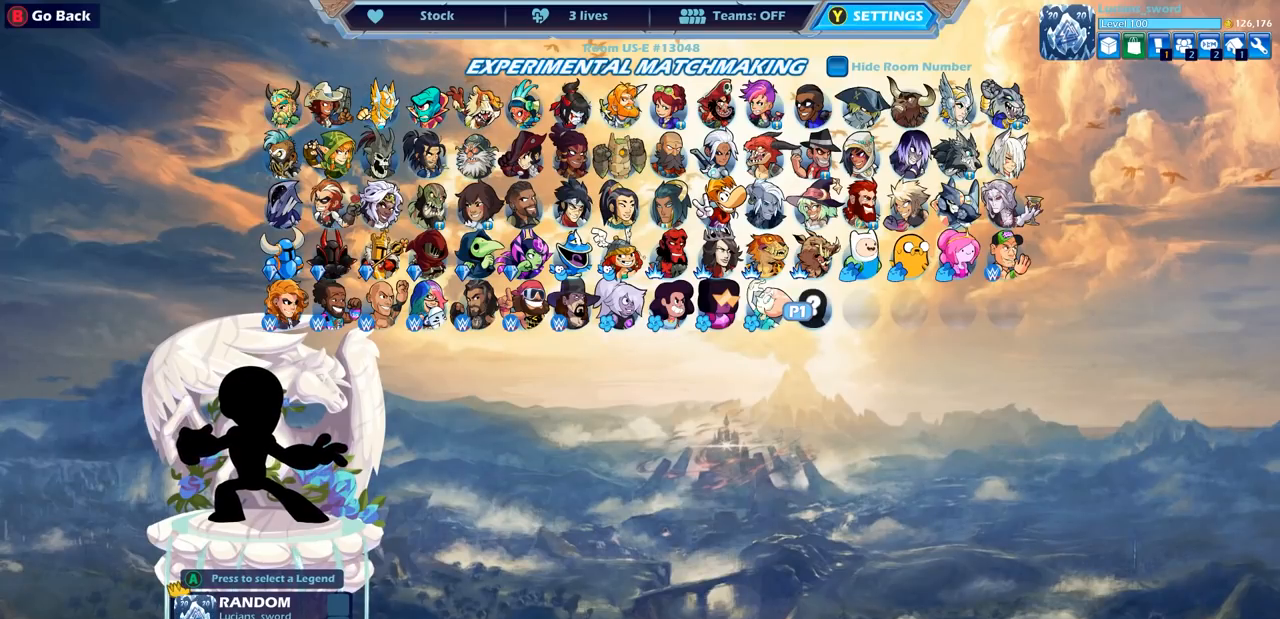
{"buttons": [], "left_stick": "center", "right_stick": "center", "events": [[217, "DPAD_LEFT", "down"], [333, "DPAD_LEFT", "up"]]}
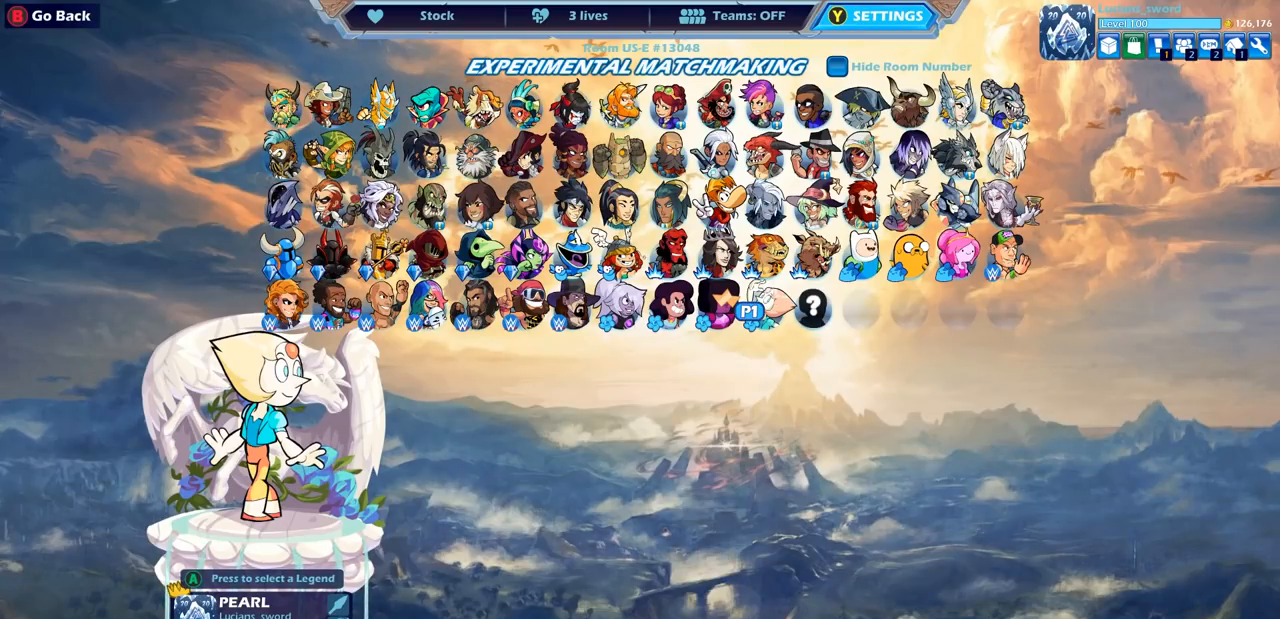
{"buttons": [], "left_stick": "center", "right_stick": "center", "events": []}
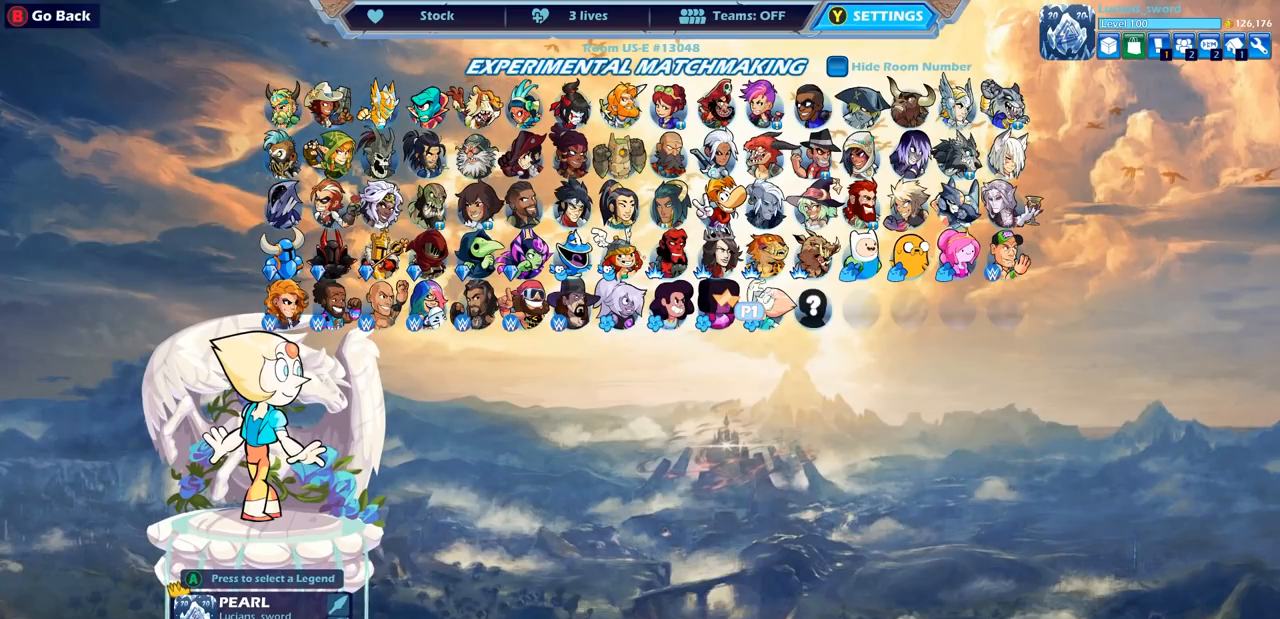
{"buttons": [], "left_stick": "center", "right_stick": "center", "events": []}
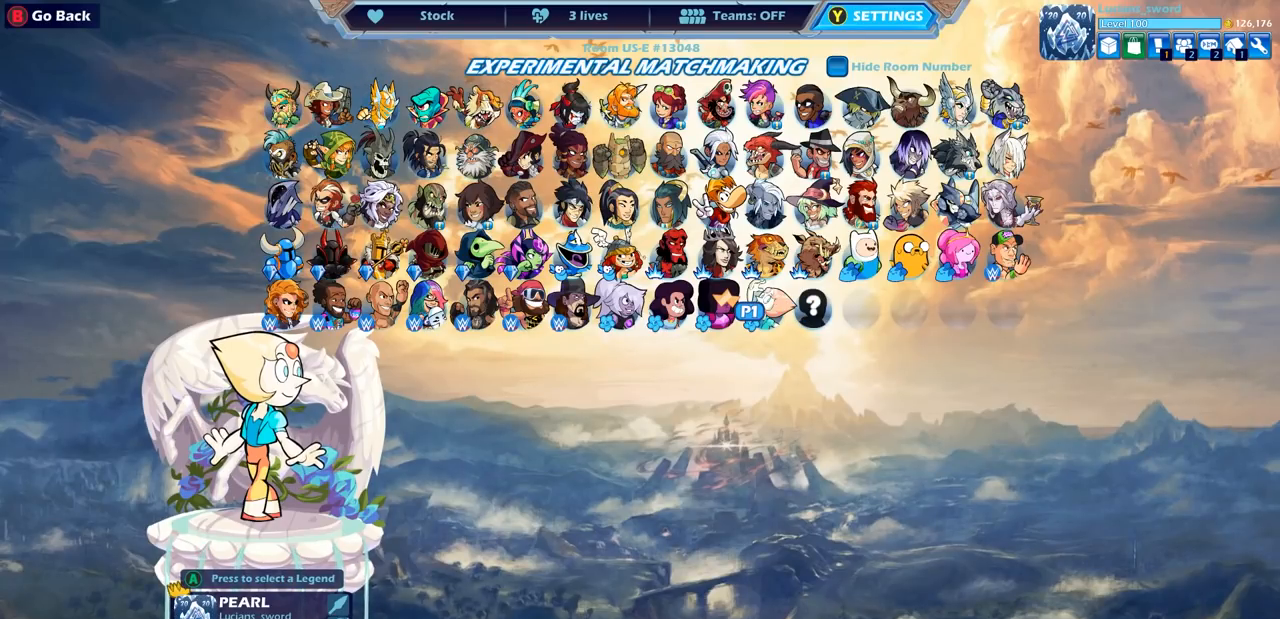
{"buttons": [], "left_stick": "center", "right_stick": "center", "events": []}
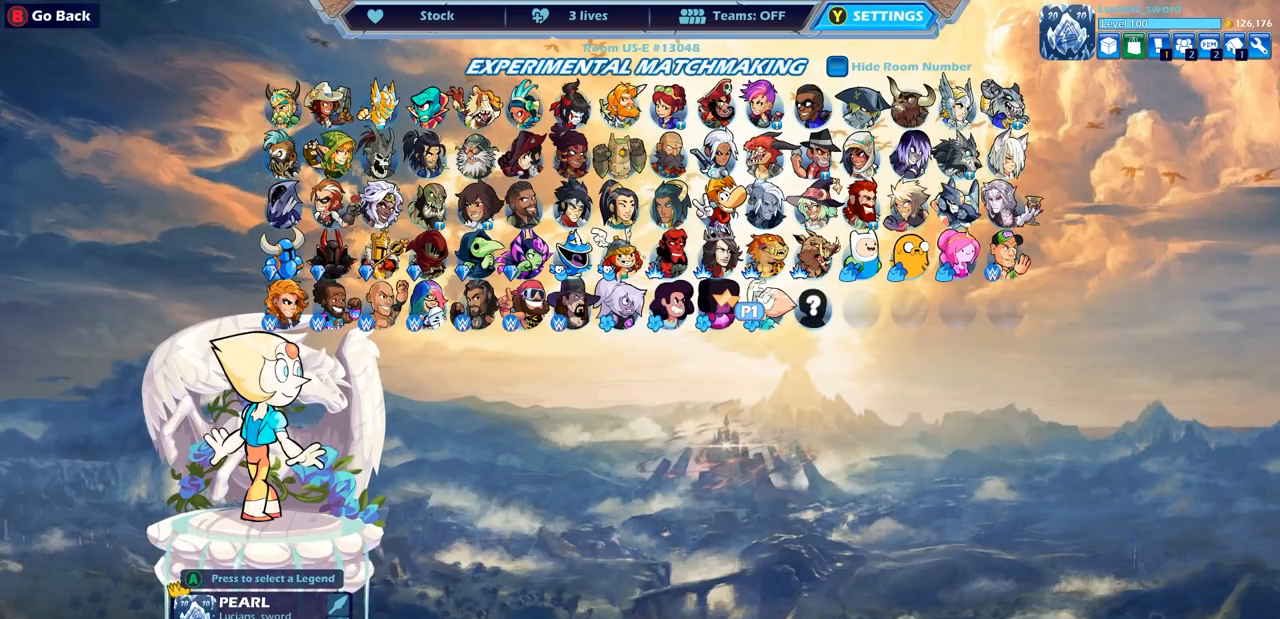
{"buttons": [], "left_stick": "center", "right_stick": "center", "events": []}
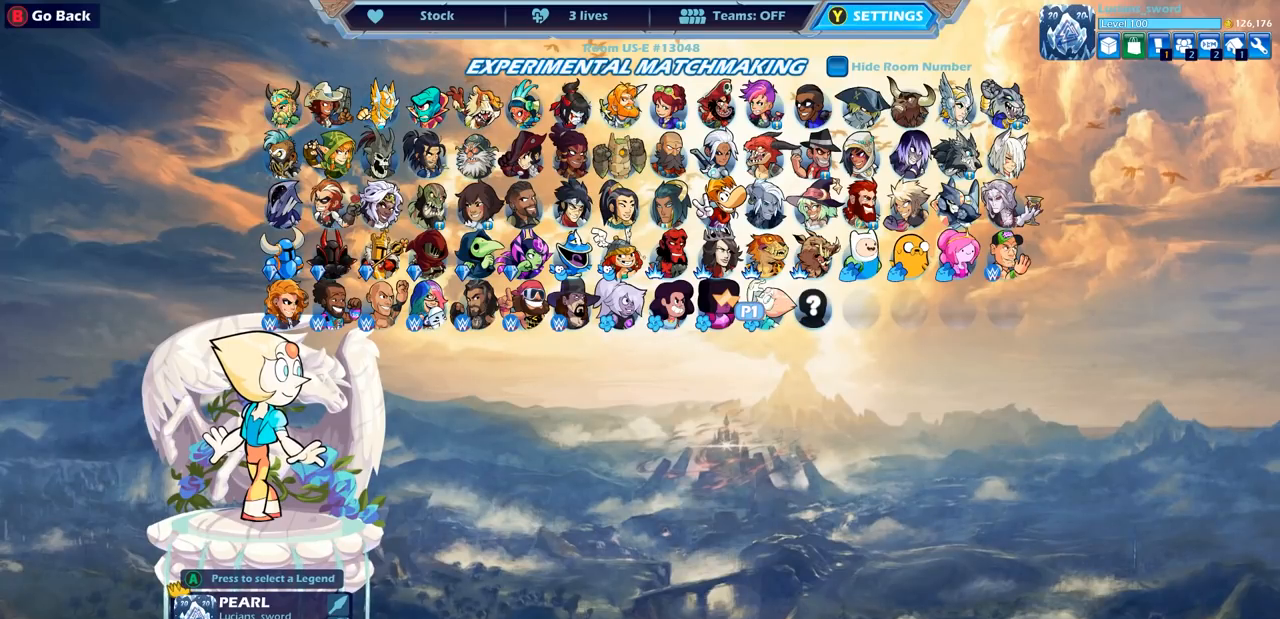
{"buttons": [], "left_stick": "center", "right_stick": "center", "events": []}
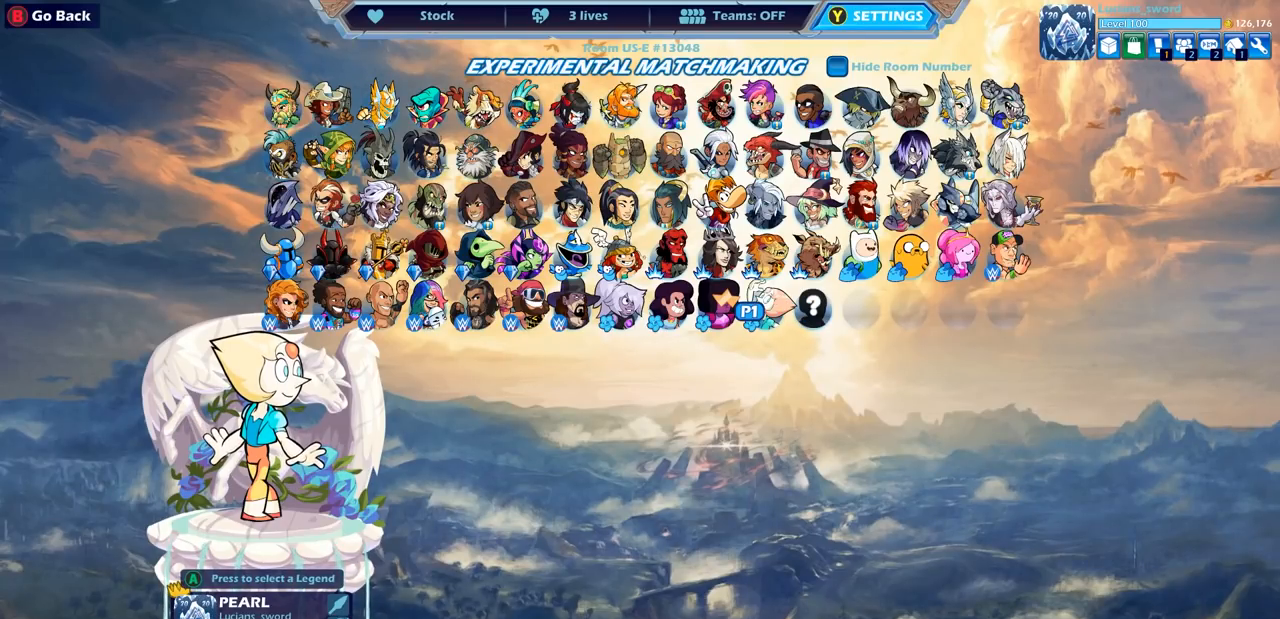
{"buttons": [], "left_stick": "center", "right_stick": "center", "events": []}
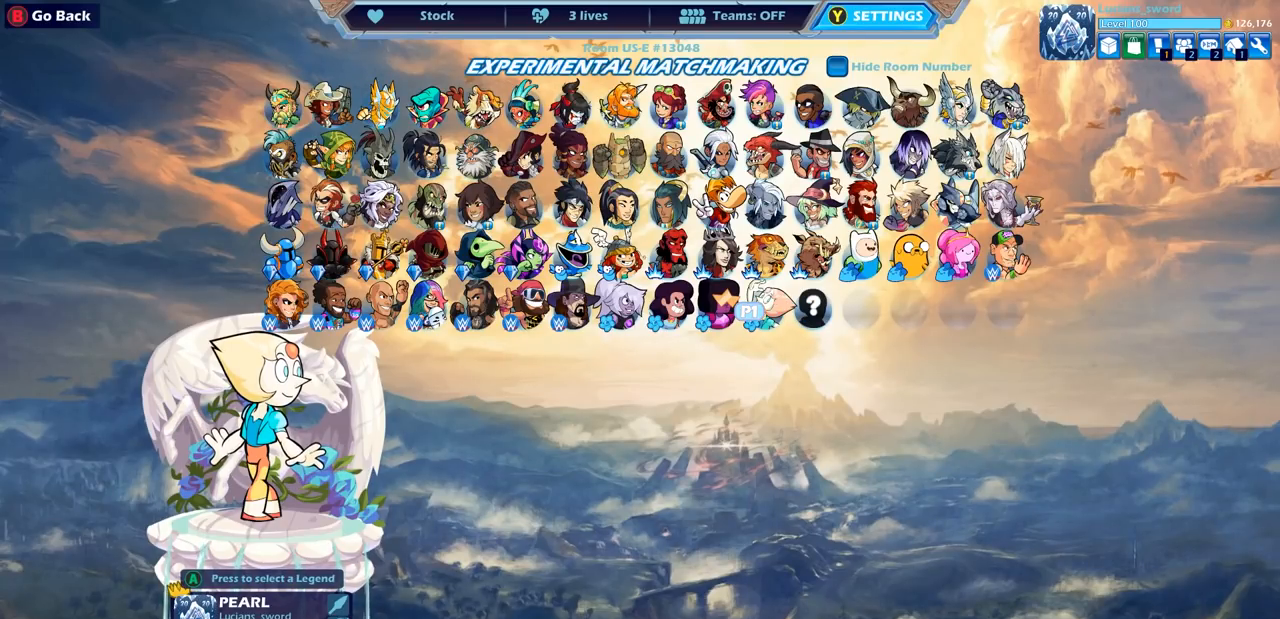
{"buttons": [], "left_stick": "center", "right_stick": "center", "events": []}
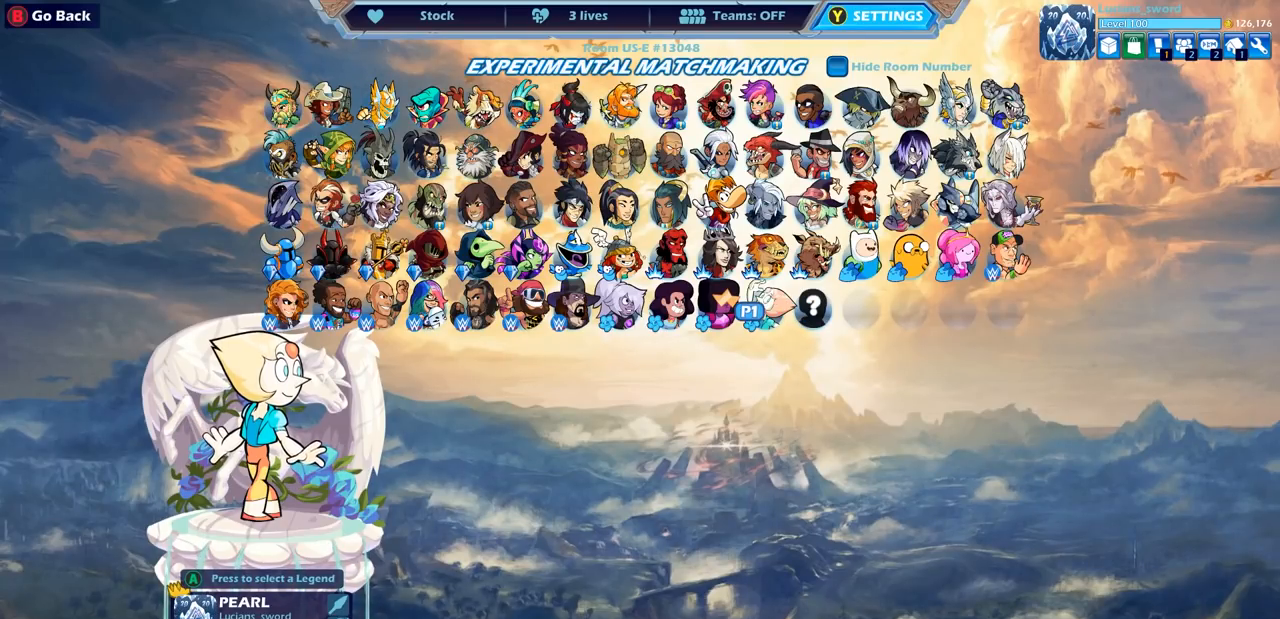
{"buttons": [], "left_stick": "center", "right_stick": "center", "events": [[33, "DPAD_UP", "down"], [150, "DPAD_UP", "up"], [267, "DPAD_RIGHT", "down"], [383, "DPAD_RIGHT", "up"]]}
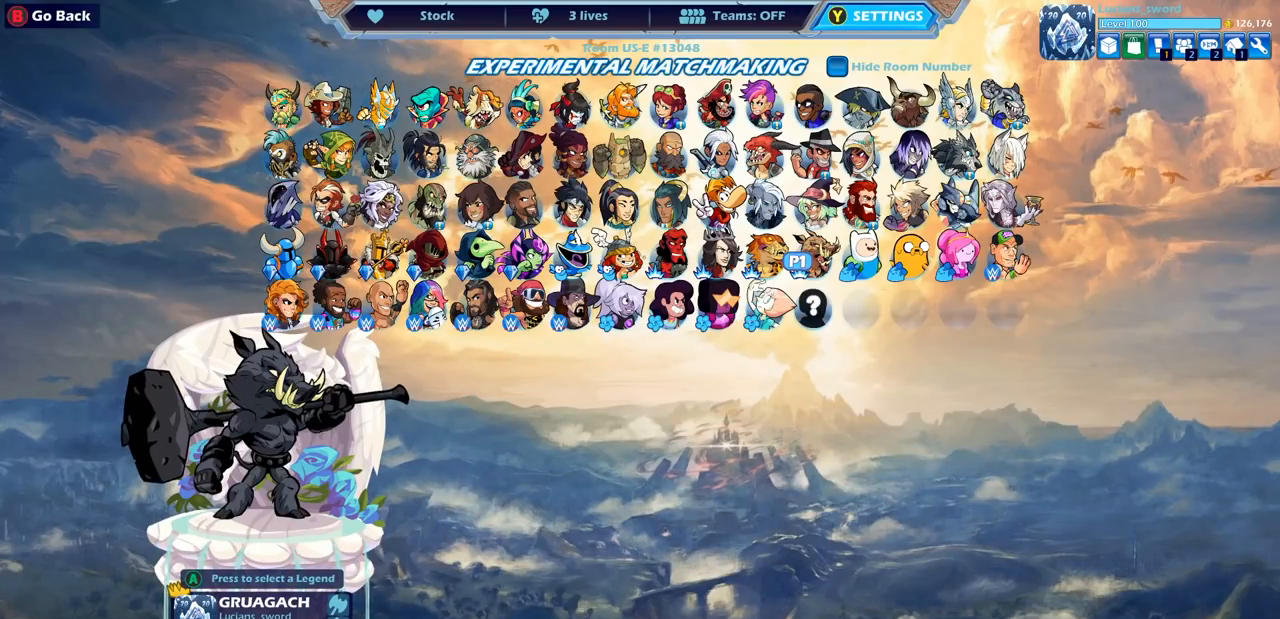
{"buttons": ["DPAD_UP"], "left_stick": "center", "right_stick": "center", "events": [[33, "DPAD_DOWN", "down"], [150, "DPAD_DOWN", "up"], [233, "DPAD_LEFT", "down"], [367, "DPAD_LEFT", "up"], [467, "DPAD_UP", "down"]]}
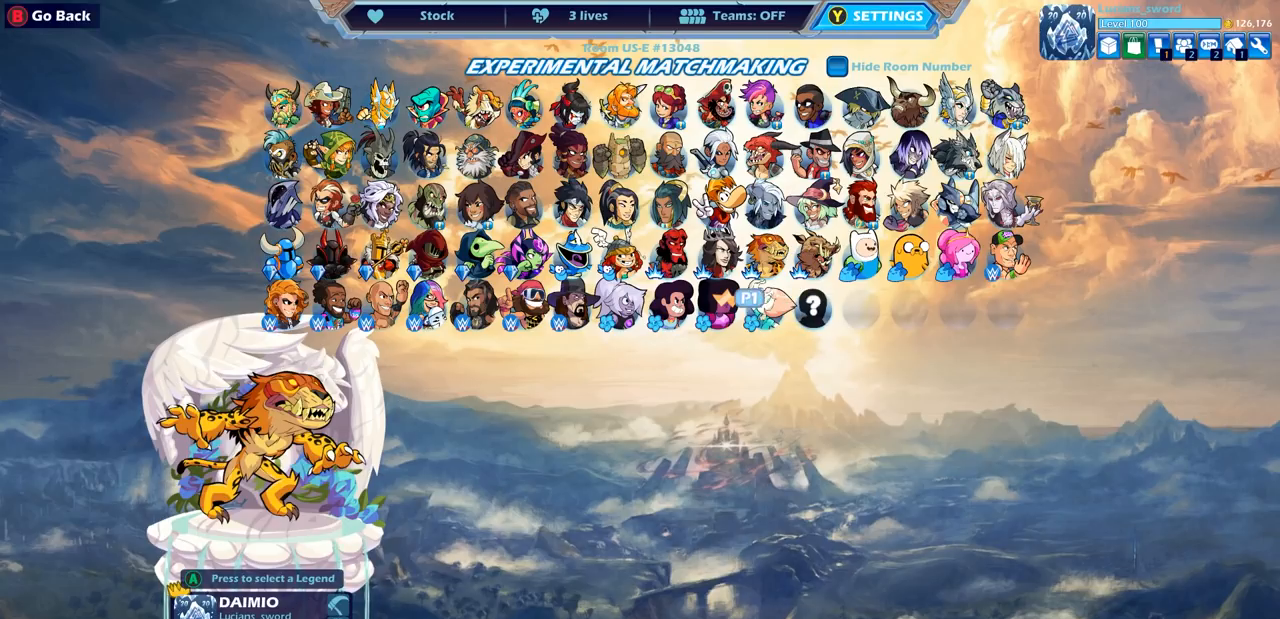
{"buttons": ["DPAD_DOWN"], "left_stick": "center", "right_stick": "center", "events": [[67, "DPAD_UP", "up"], [183, "DPAD_RIGHT", "down"], [283, "DPAD_RIGHT", "up"], [433, "DPAD_DOWN", "down"]]}
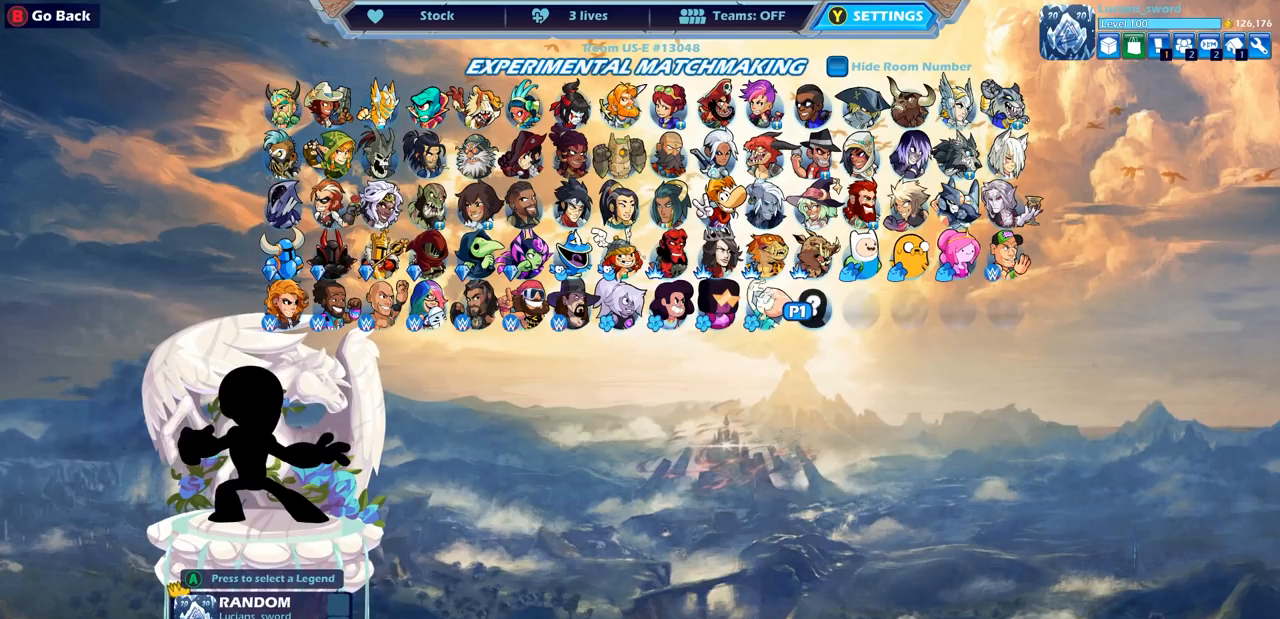
{"buttons": [], "left_stick": "center", "right_stick": "center", "events": [[33, "DPAD_DOWN", "up"], [150, "DPAD_LEFT", "down"], [267, "DPAD_LEFT", "up"], [383, "DPAD_UP", "down"], [500, "DPAD_UP", "up"]]}
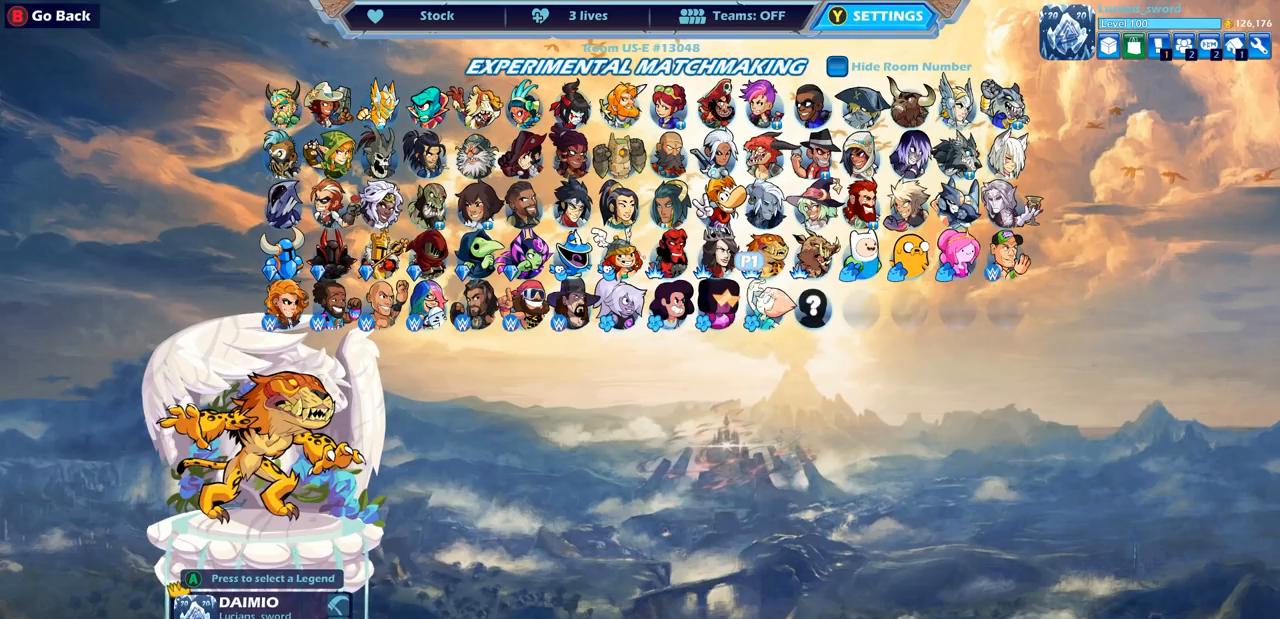
{"buttons": [], "left_stick": "center", "right_stick": "center", "events": [[100, "DPAD_RIGHT", "down"], [200, "DPAD_RIGHT", "up"], [283, "DPAD_DOWN", "down"], [383, "DPAD_DOWN", "up"]]}
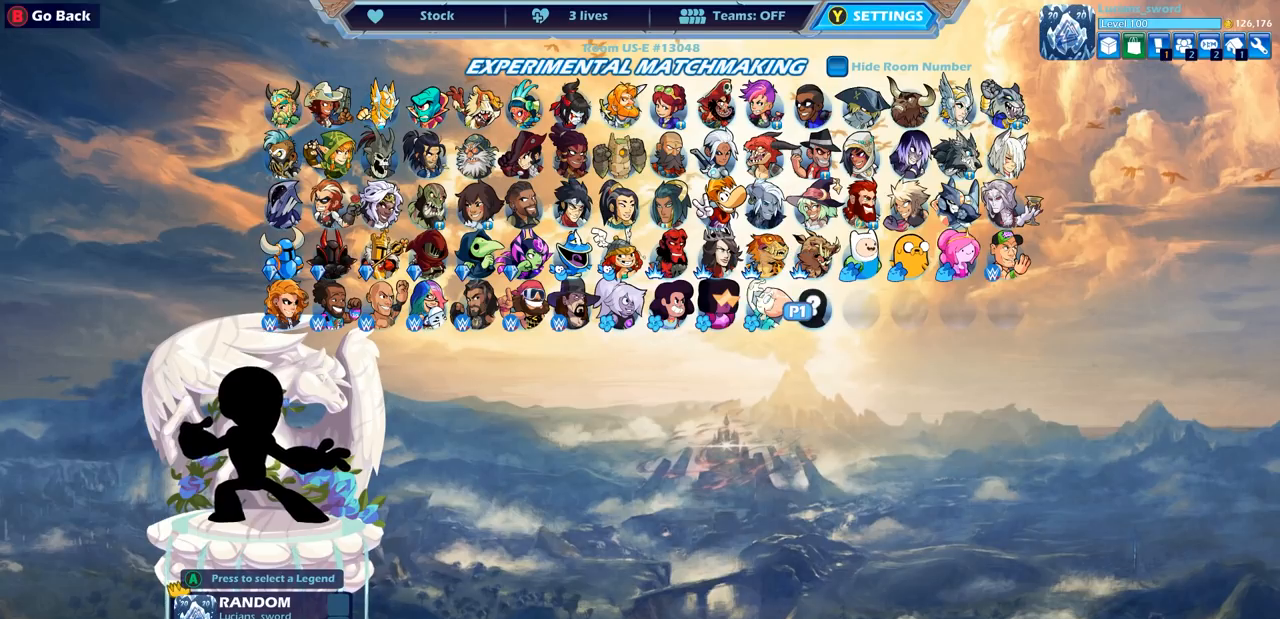
{"buttons": [], "left_stick": "center", "right_stick": "center", "events": [[17, "DPAD_LEFT", "down"], [133, "DPAD_LEFT", "up"], [317, "DPAD_RIGHT", "down"], [417, "DPAD_RIGHT", "up"]]}
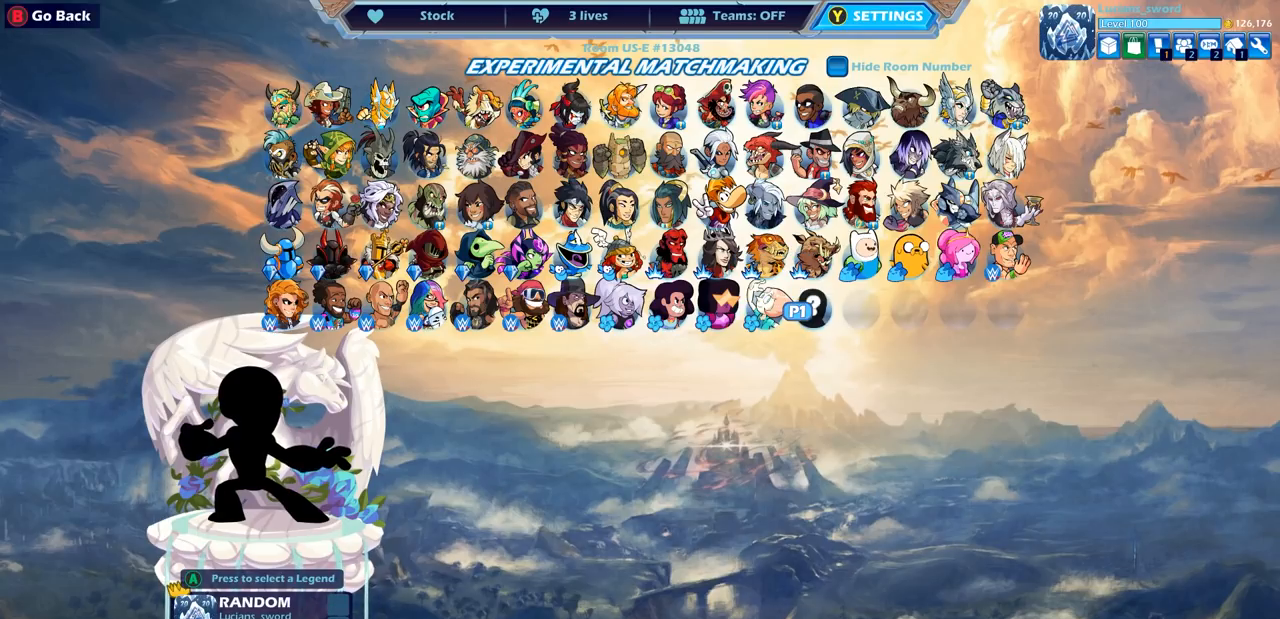
{"buttons": [], "left_stick": "center", "right_stick": "center", "events": []}
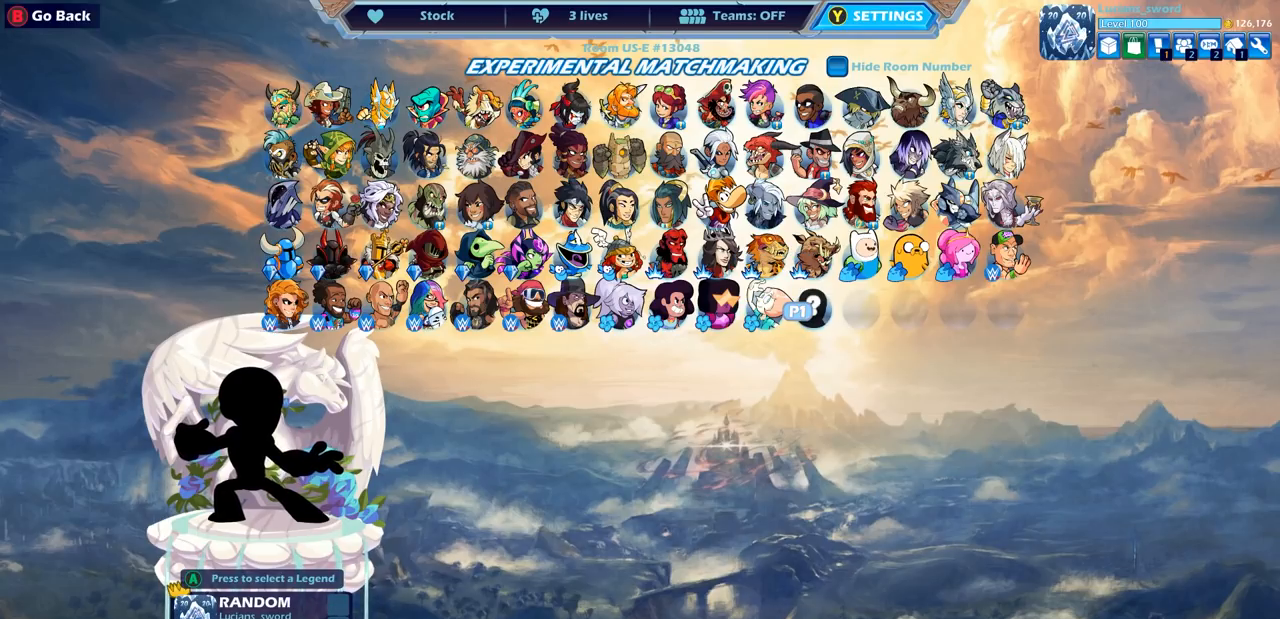
{"buttons": ["CROSS"], "left_stick": "center", "right_stick": "center", "events": [[150, "CROSS", "down"], [267, "CROSS", "up"], [483, "CROSS", "down"]]}
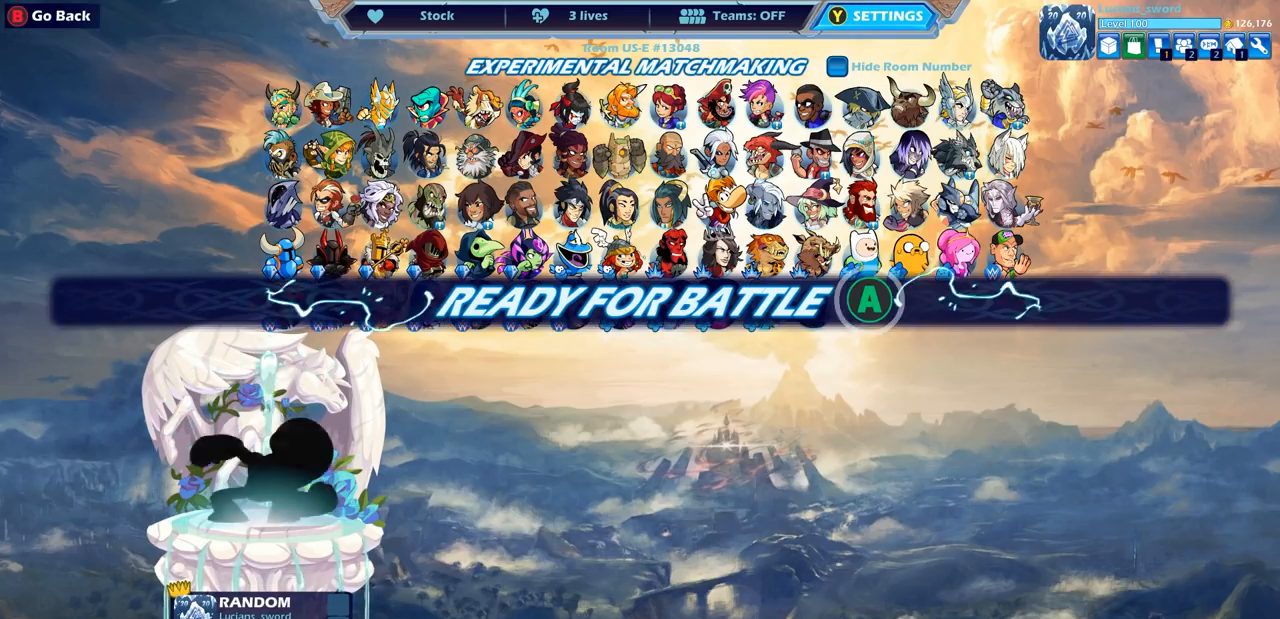
{"buttons": [], "left_stick": "center", "right_stick": "center", "events": [[100, "CROSS", "up"]]}